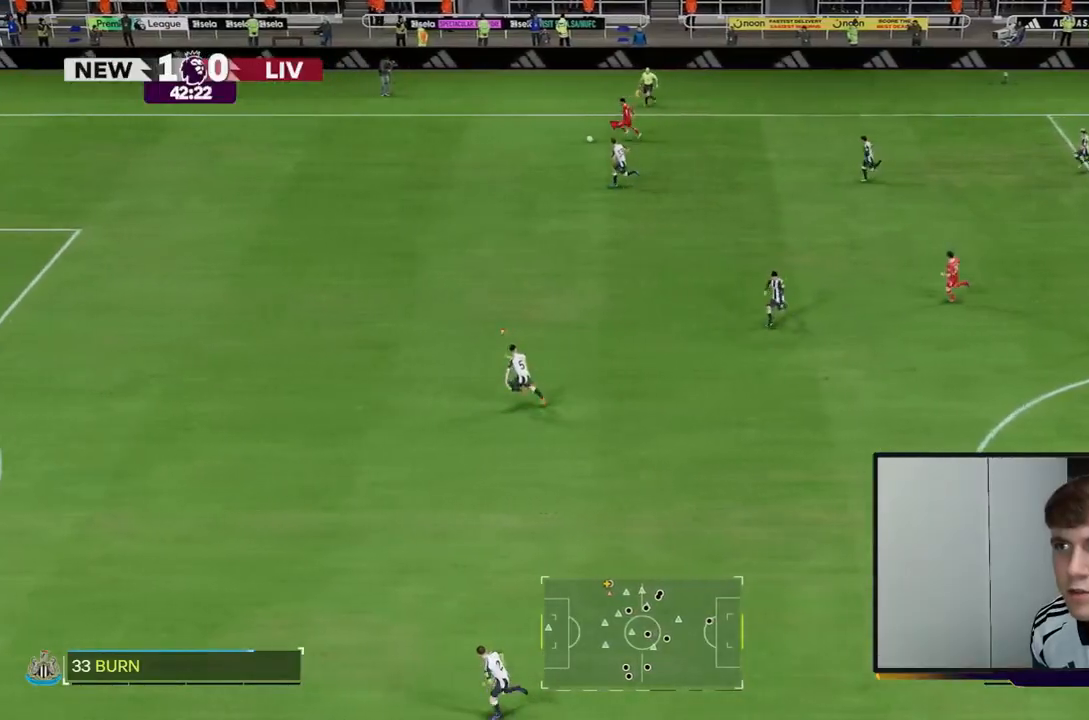
Gameplay with a controller (Xbox layout); each line is a JSON object with the inputs held at the frame after it. "events" lists button and stick changes between this image and that frame as [ms after this image, input, new state], when the widget could be followed in between. Not read: L3 R3.
{"buttons": ["R2"], "left_stick": "left", "right_stick": "center", "events": []}
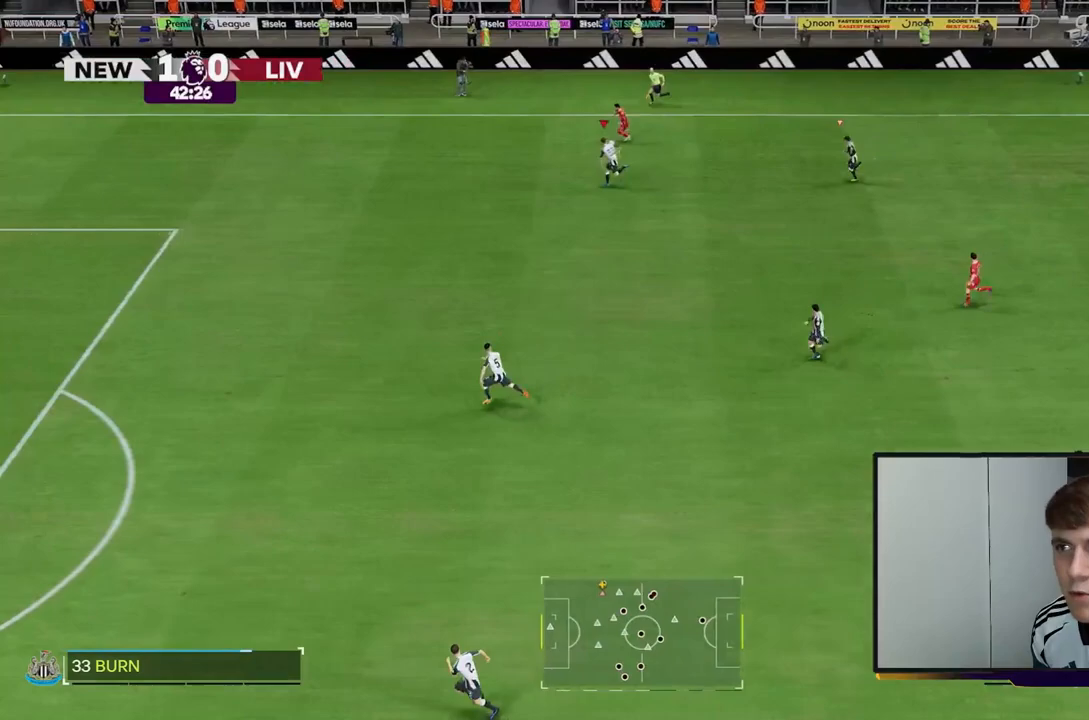
{"buttons": [], "left_stick": "down-left", "right_stick": "center", "events": [[233, "left_stick", "down-left"], [400, "R2", "up"]]}
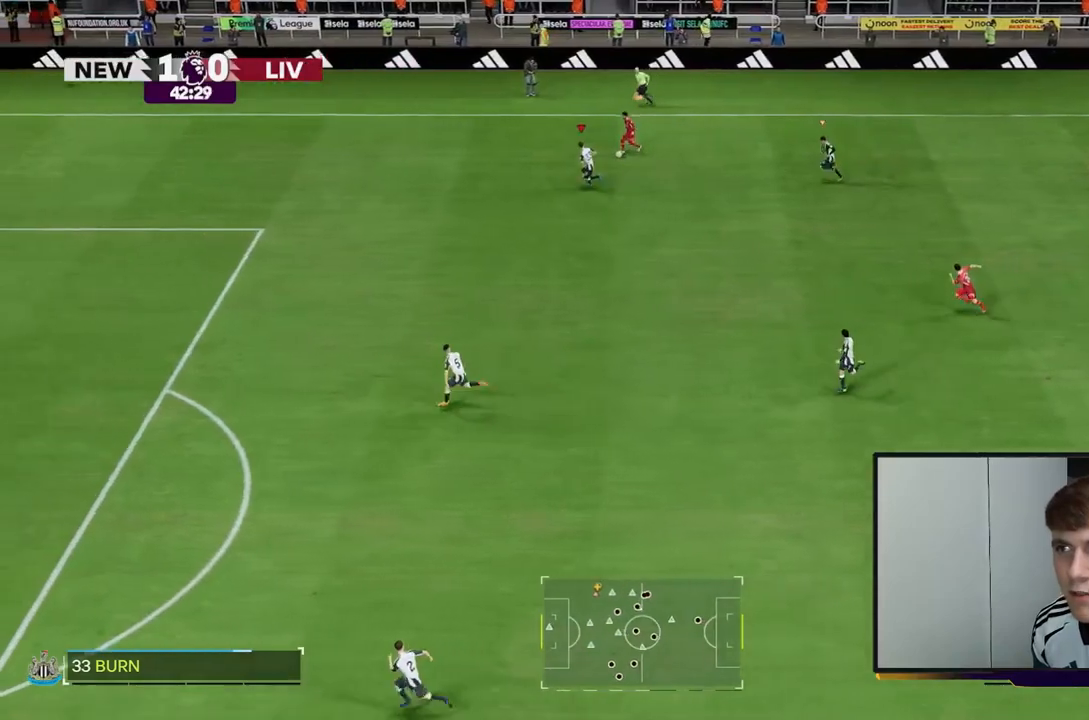
{"buttons": [], "left_stick": "down-left", "right_stick": "center", "events": [[17, "left_stick", "down"], [400, "left_stick", "down-left"]]}
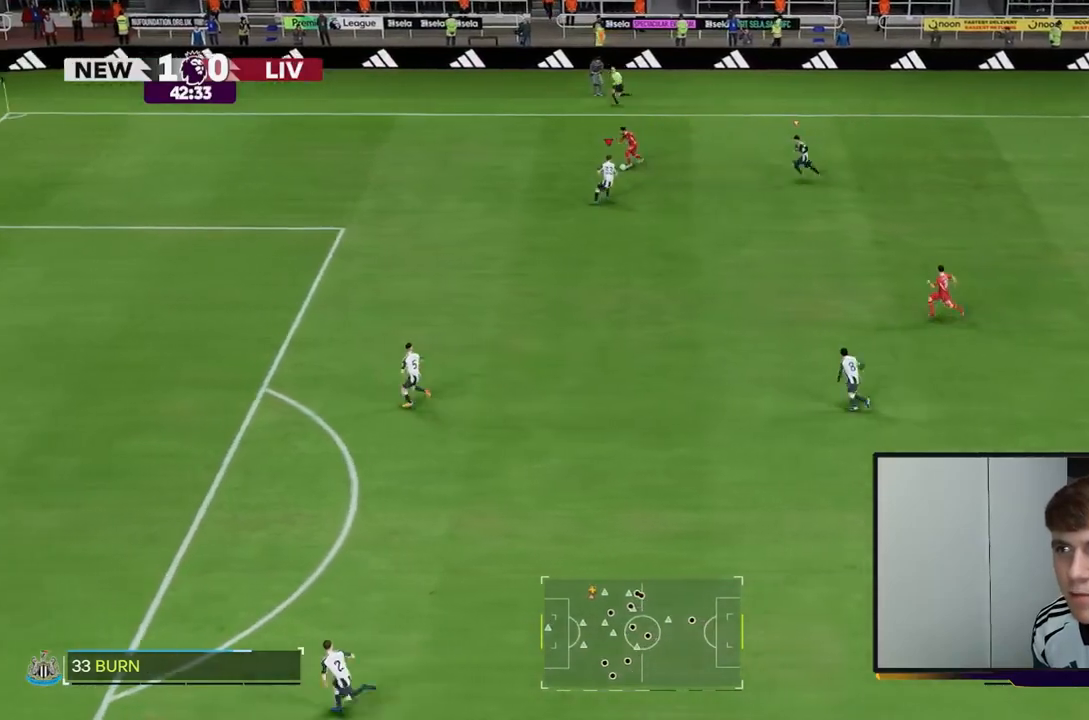
{"buttons": ["L1", "R2"], "left_stick": "left", "right_stick": "center", "events": [[50, "R2", "down"], [267, "left_stick", "left"], [400, "L1", "down"]]}
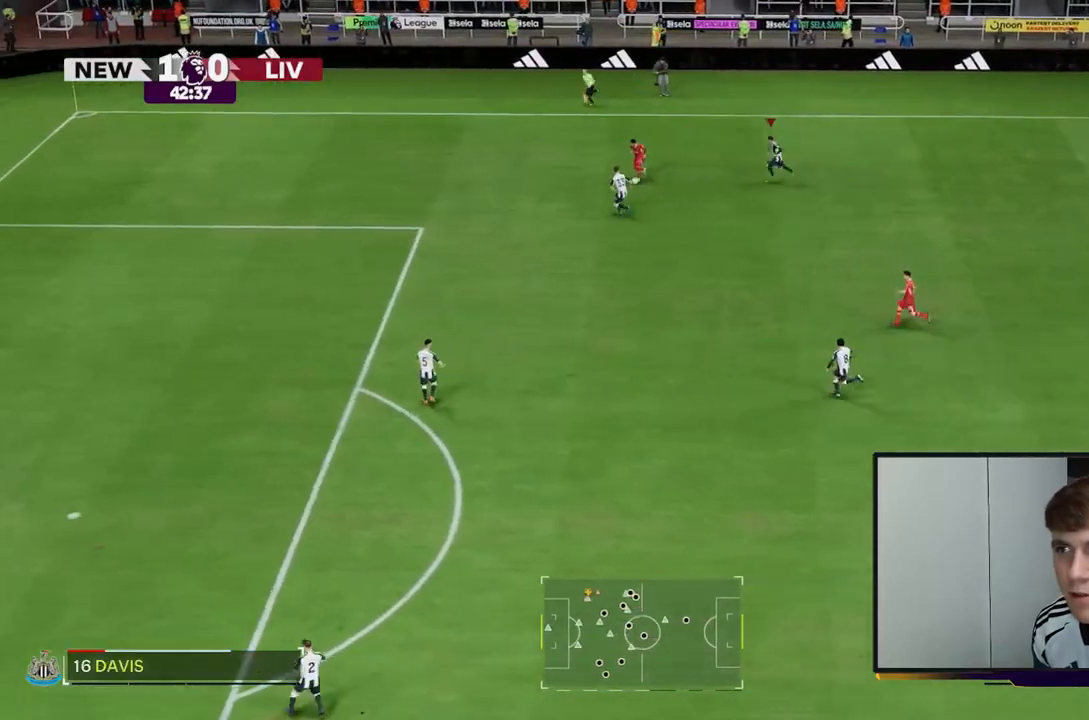
{"buttons": ["R2"], "left_stick": "up-left", "right_stick": "center", "events": [[100, "L1", "up"], [133, "left_stick", "up-left"], [233, "L1", "down"], [367, "L1", "up"]]}
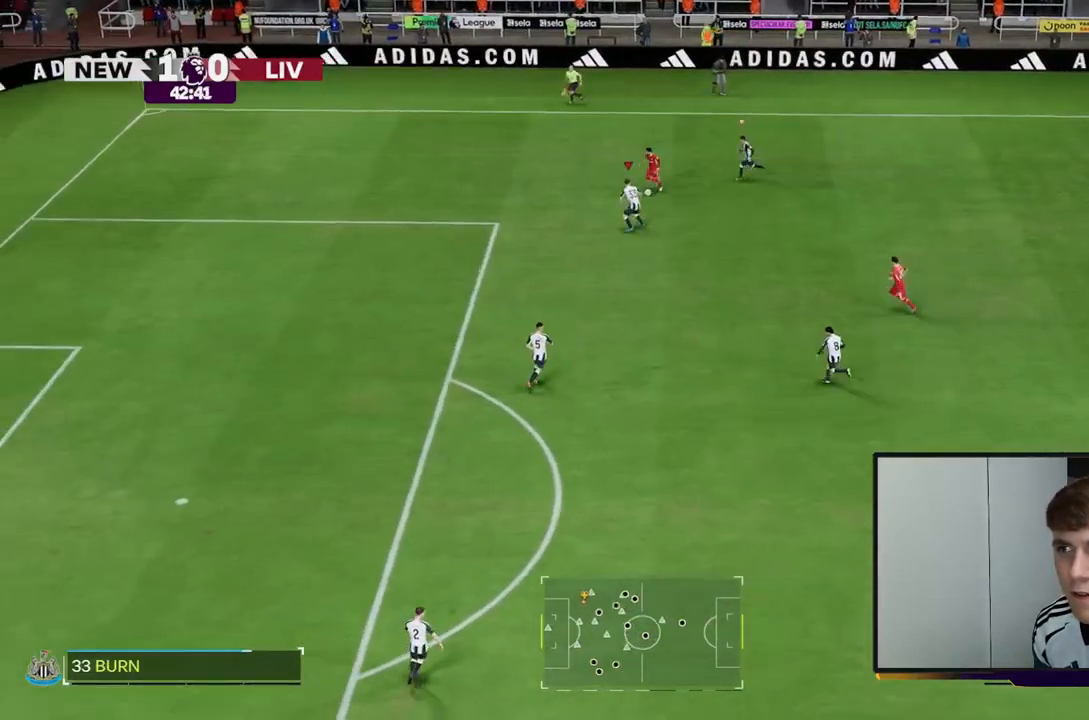
{"buttons": ["R2"], "left_stick": "up", "right_stick": "center", "events": [[267, "left_stick", "up"]]}
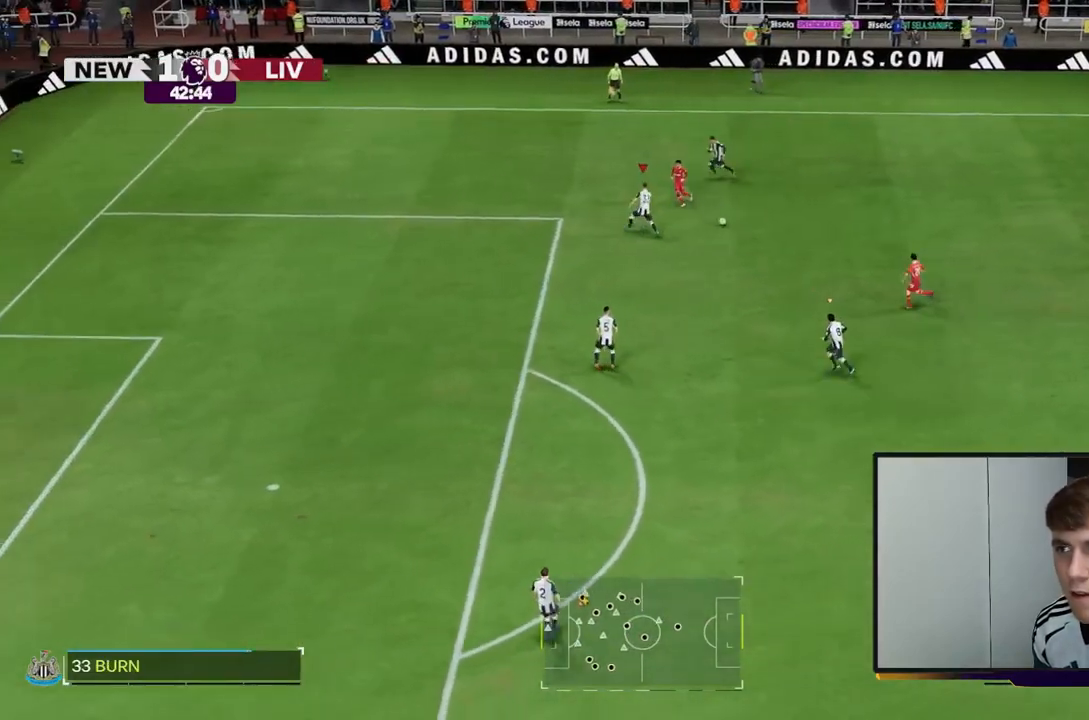
{"buttons": [], "left_stick": "up", "right_stick": "center", "events": [[67, "left_stick", "up-right"], [267, "left_stick", "down-right"], [300, "L1", "down"], [400, "left_stick", "center"], [433, "L1", "up"], [450, "left_stick", "up"], [467, "R2", "up"]]}
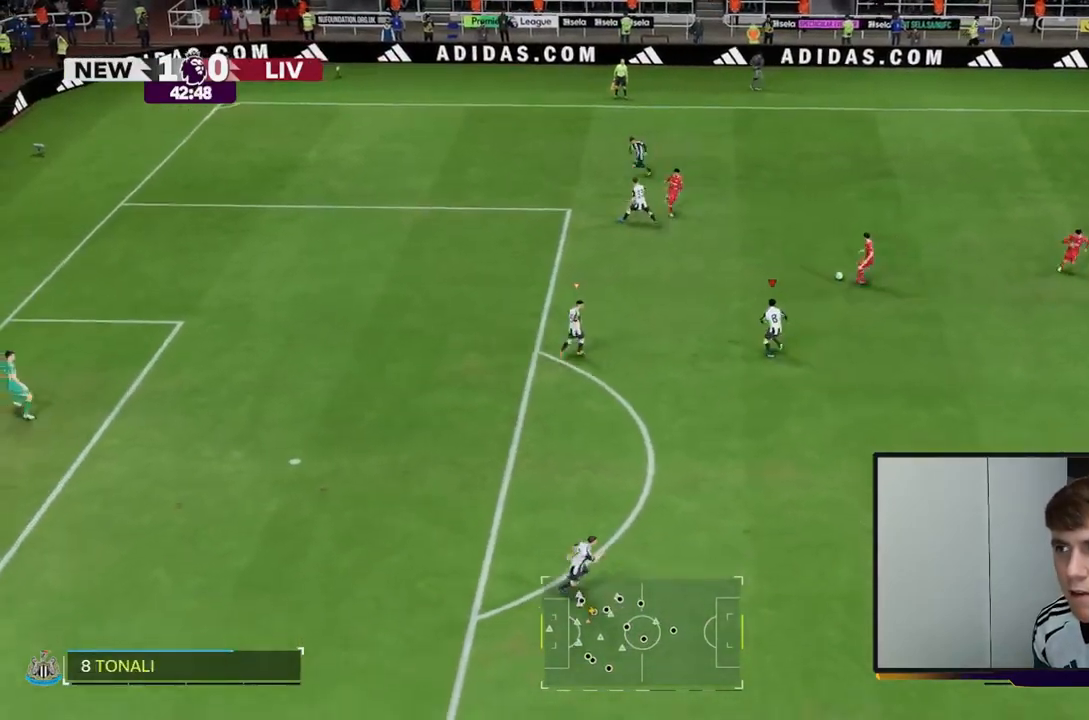
{"buttons": ["R2"], "left_stick": "up", "right_stick": "center", "events": [[50, "R2", "down"]]}
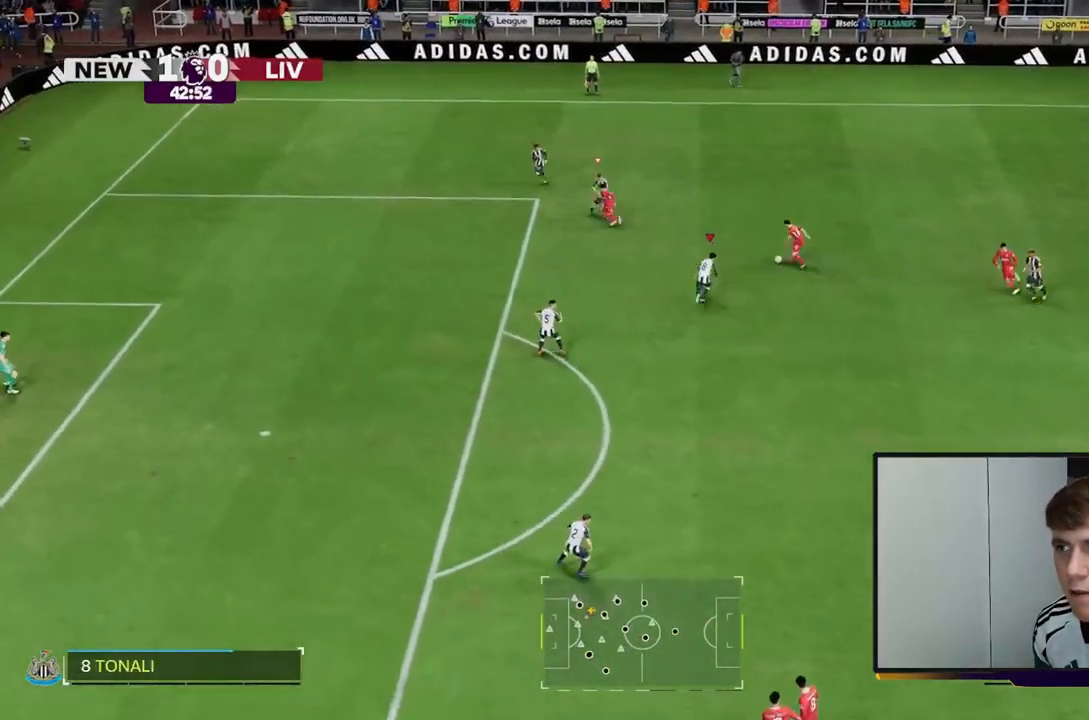
{"buttons": [], "left_stick": "up-left", "right_stick": "center", "events": [[167, "R2", "up"], [467, "left_stick", "up-left"]]}
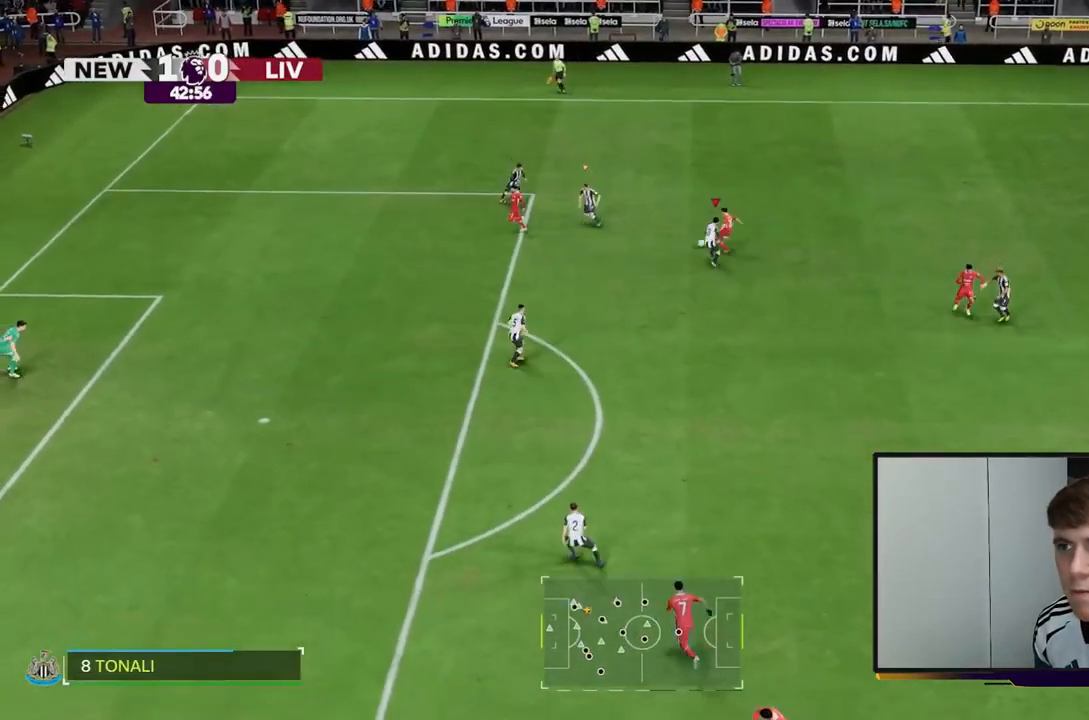
{"buttons": ["R2"], "left_stick": "down-left", "right_stick": "center", "events": [[267, "L1", "down"], [417, "R2", "down"], [433, "L1", "up"], [467, "left_stick", "down-left"]]}
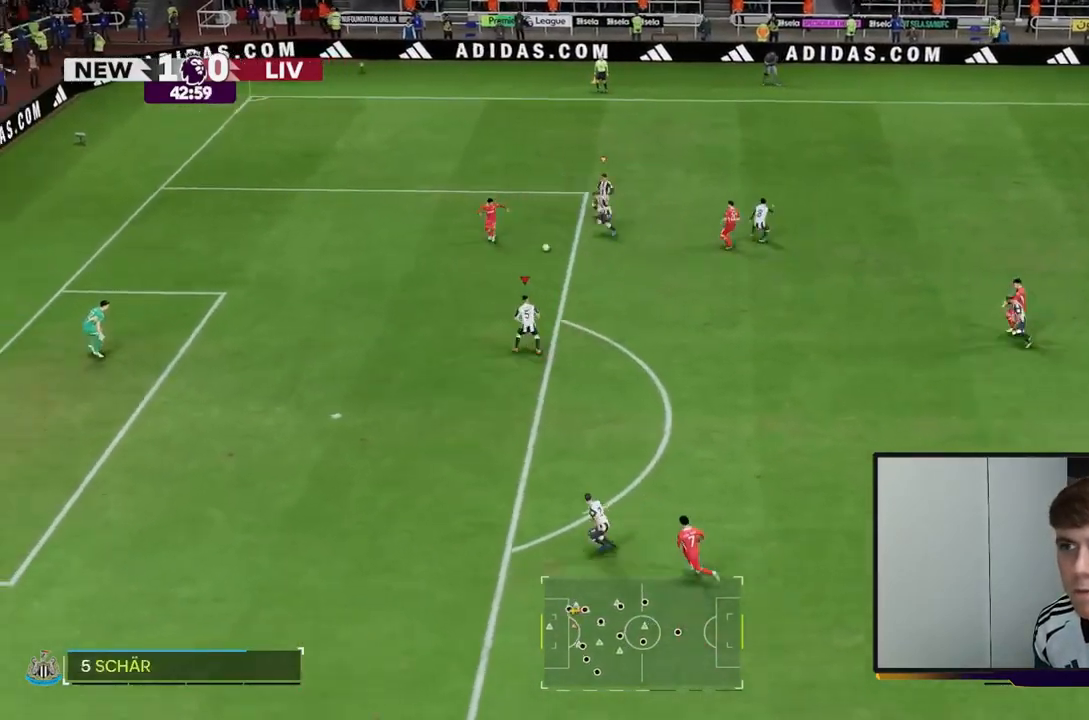
{"buttons": ["Y", "R2"], "left_stick": "left", "right_stick": "center", "events": [[33, "Y", "down"], [367, "left_stick", "left"]]}
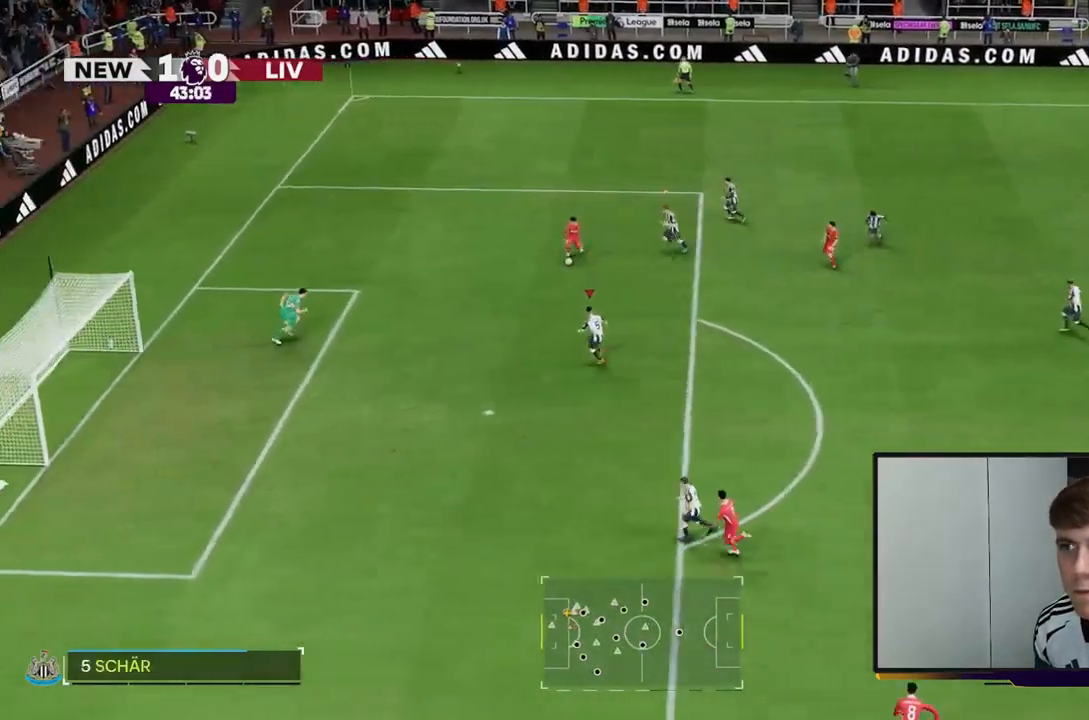
{"buttons": ["Y", "R2"], "left_stick": "down-right", "right_stick": "center", "events": [[233, "left_stick", "down"], [467, "left_stick", "down-right"]]}
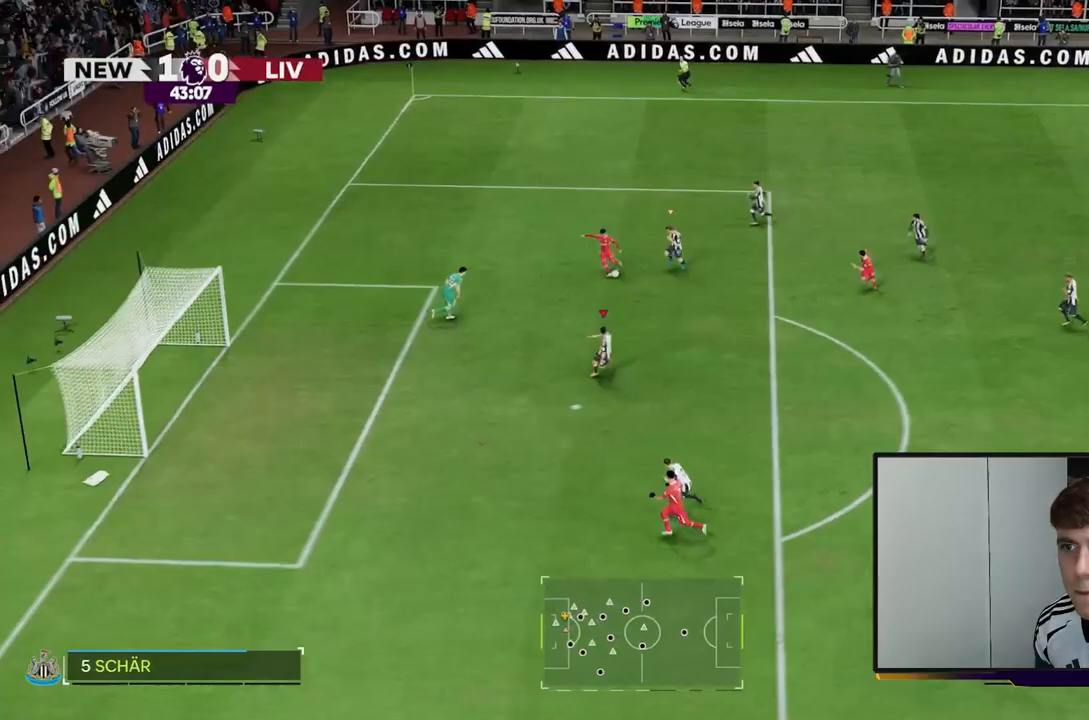
{"buttons": [], "left_stick": "down-right", "right_stick": "center", "events": [[433, "Y", "up"], [500, "R2", "up"]]}
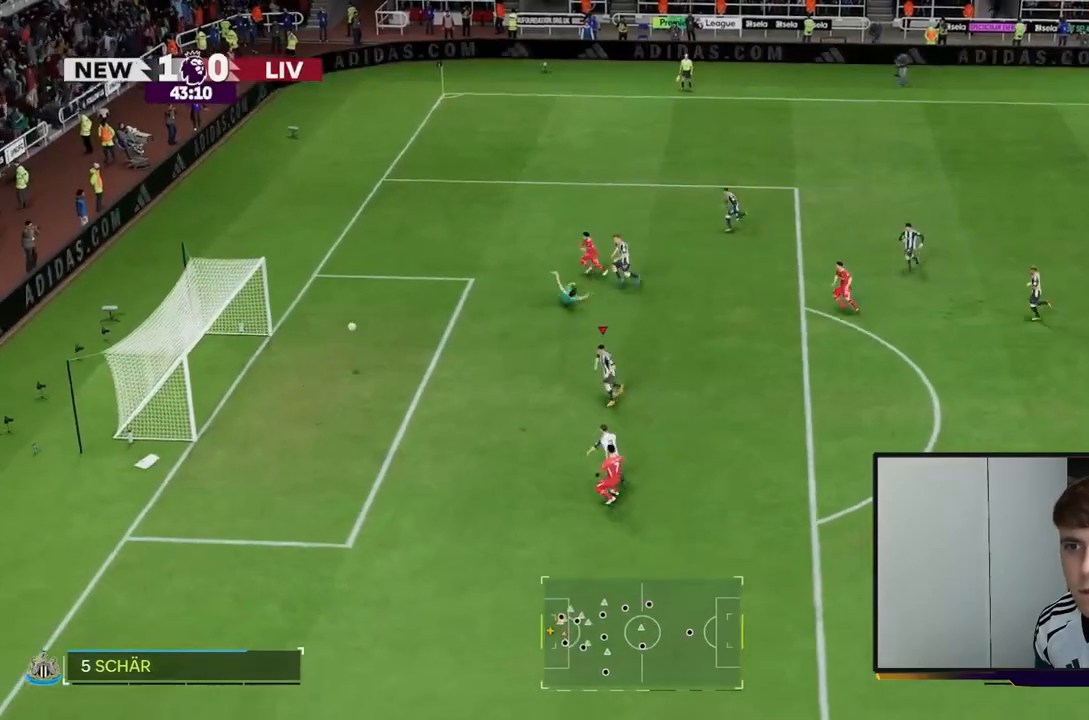
{"buttons": [], "left_stick": "center", "right_stick": "center", "events": [[133, "left_stick", "center"]]}
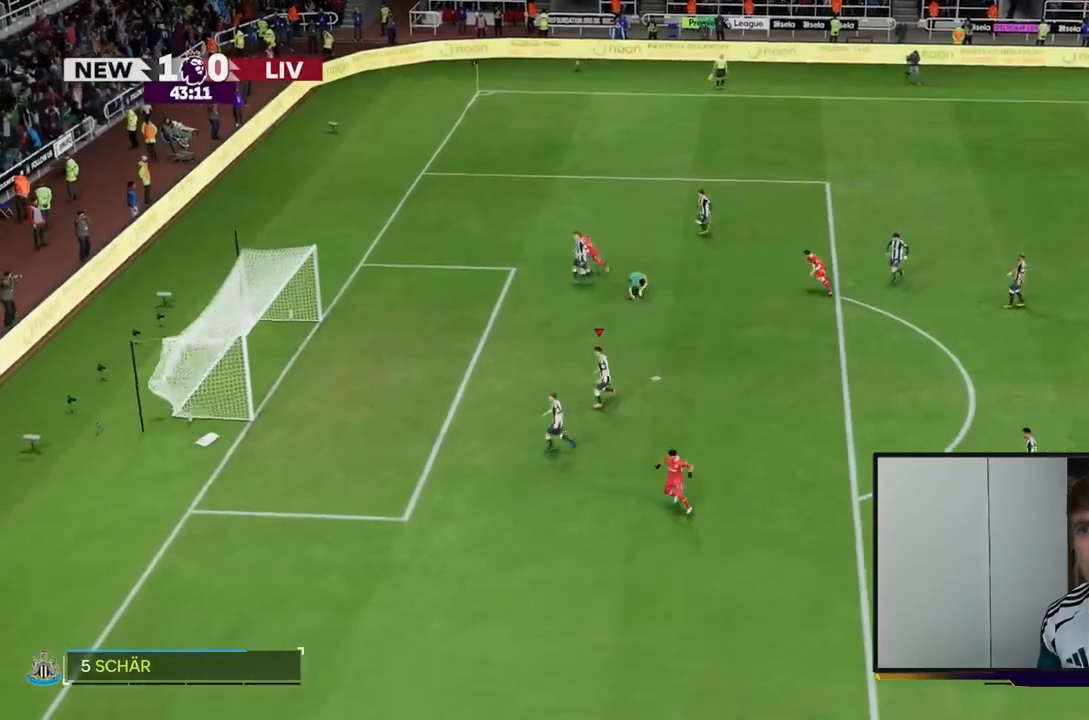
{"buttons": [], "left_stick": "center", "right_stick": "center", "events": [[100, "A", "down"], [267, "A", "up"]]}
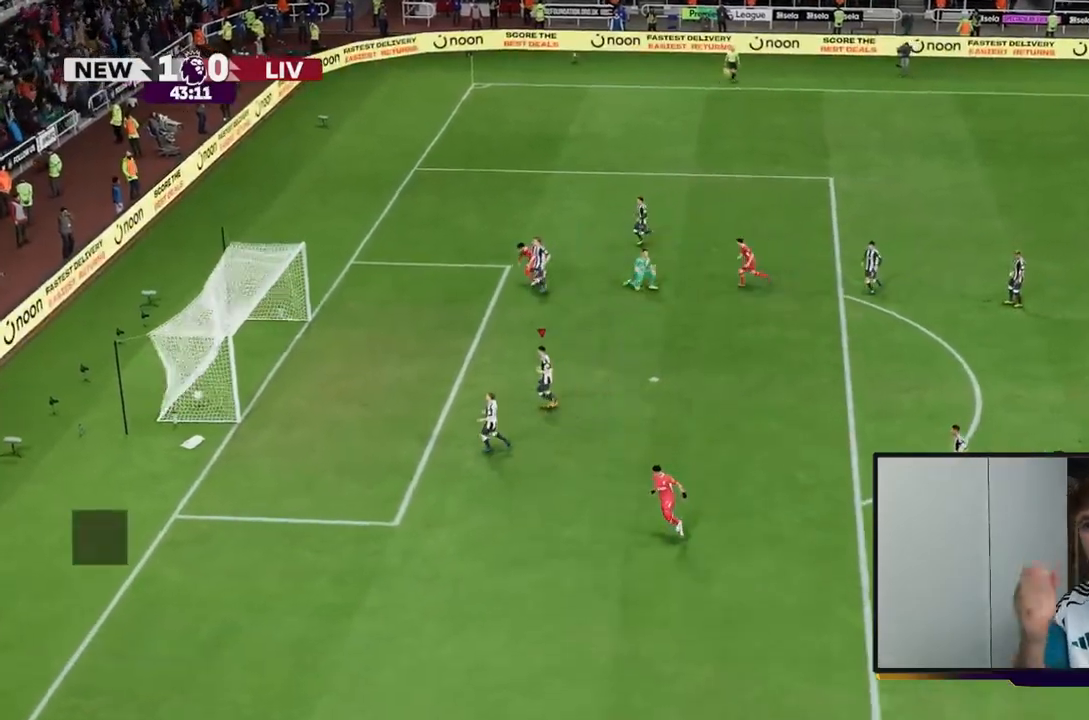
{"buttons": [], "left_stick": "center", "right_stick": "center", "events": []}
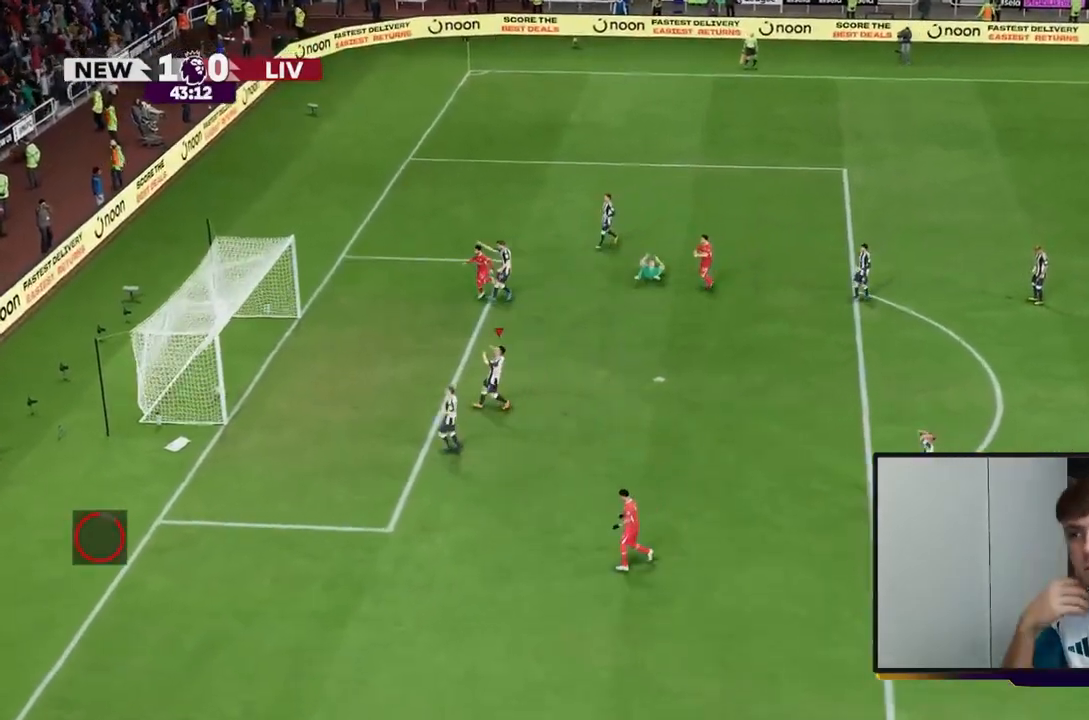
{"buttons": [], "left_stick": "center", "right_stick": "center", "events": []}